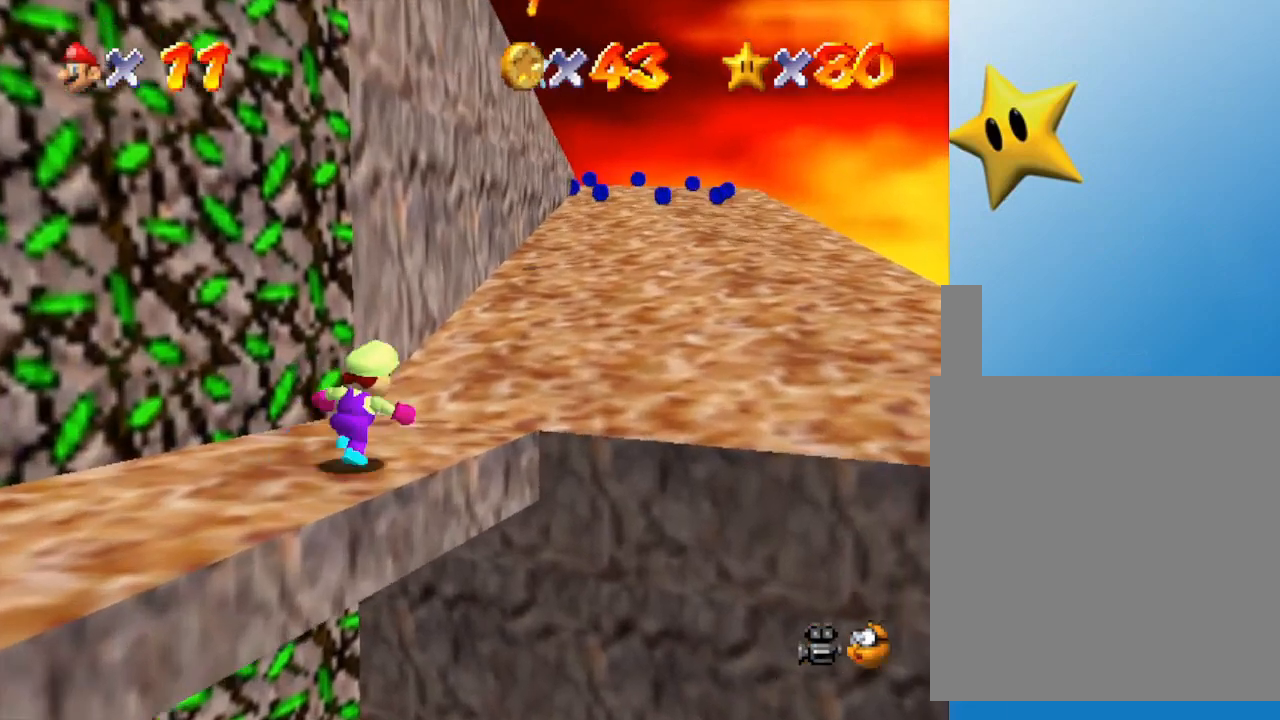
Gameplay with a controller (Nintendo layout); each line is a JSON object with the inputs held at the frame after it. "events" lists button and stick changes between this image and that frame as [ms after this image, input, new state], when the widget could be followed in between. Not read: L3 R3.
{"buttons": [], "left_stick": "up", "events": [[300, "A", "down"], [367, "A", "up"], [400, "left_stick", "up"]]}
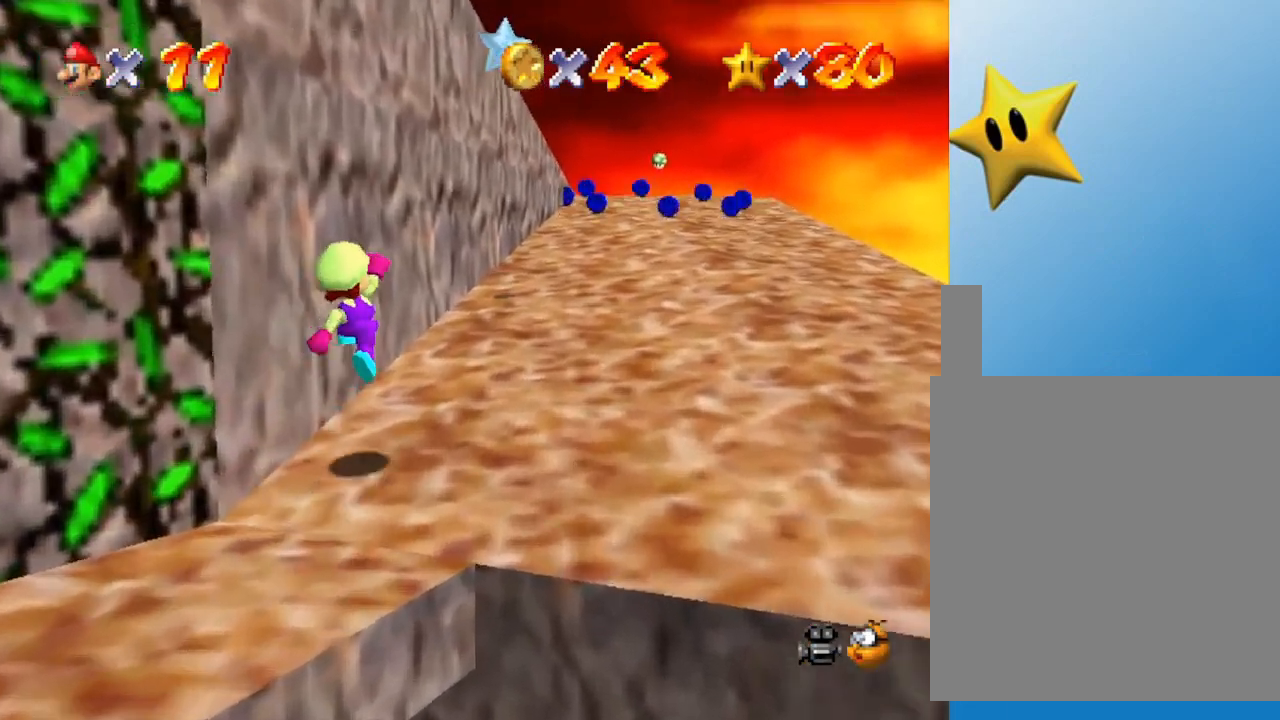
{"buttons": ["A"], "left_stick": "up-right", "events": [[267, "left_stick", "up-right"], [350, "A", "down"]]}
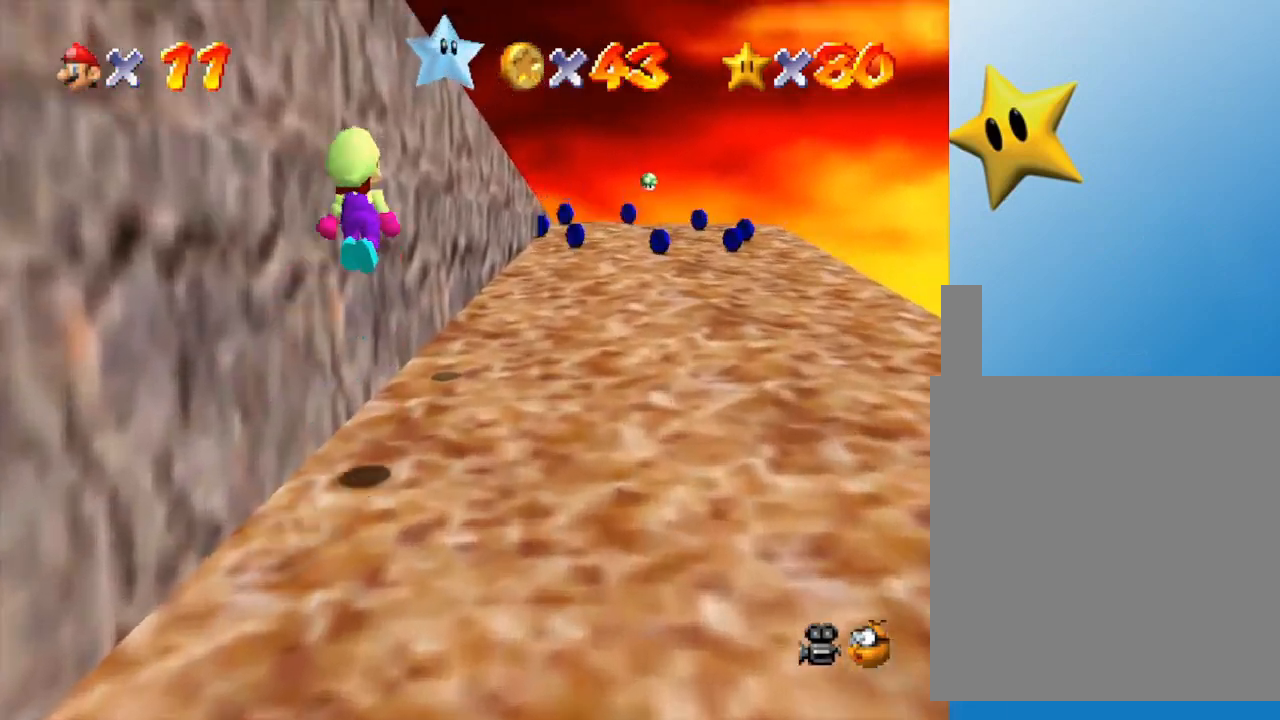
{"buttons": [], "left_stick": "center", "events": [[17, "left_stick", "up"], [350, "A", "up"], [350, "left_stick", "up-right"], [483, "left_stick", "center"]]}
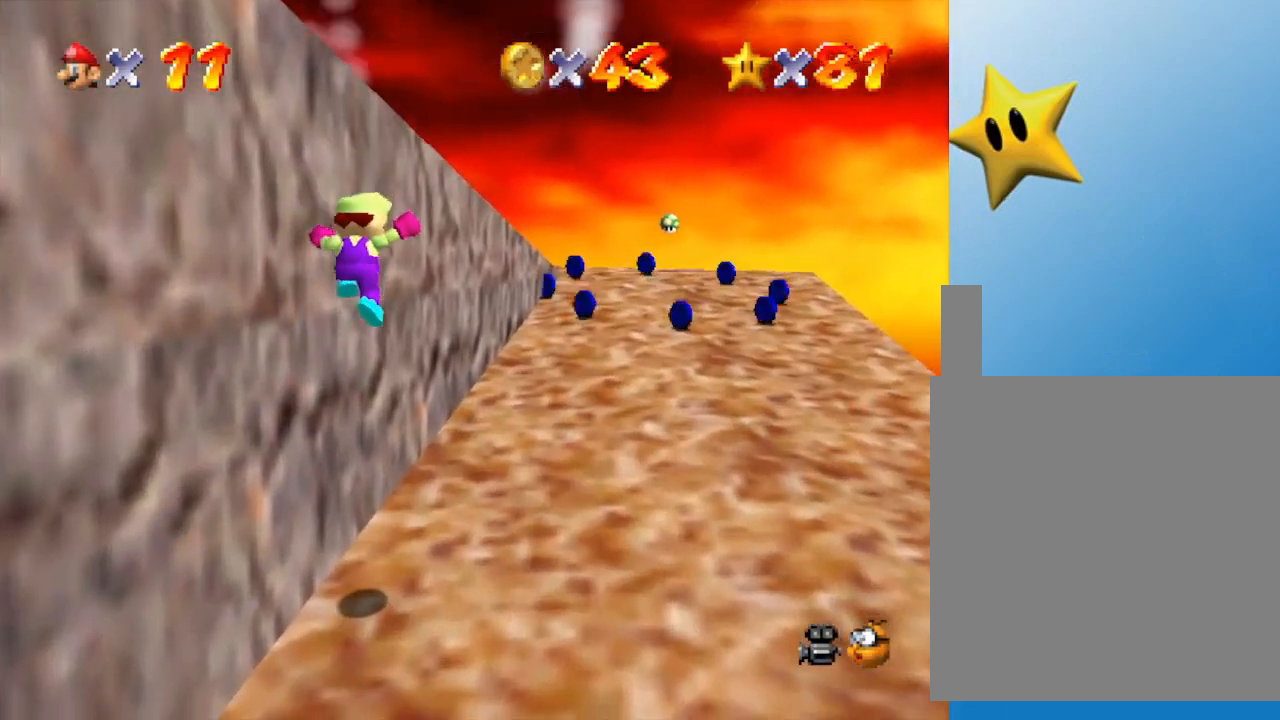
{"buttons": [], "left_stick": "center", "events": []}
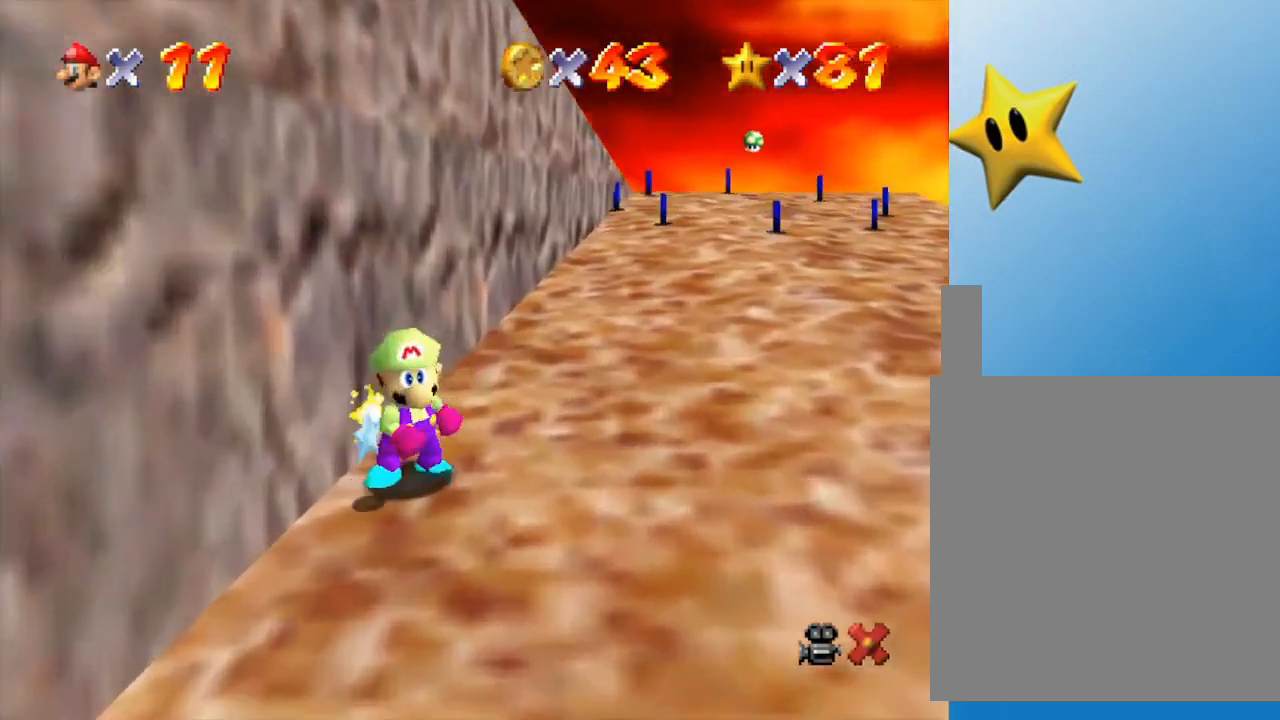
{"buttons": [], "left_stick": "center", "events": []}
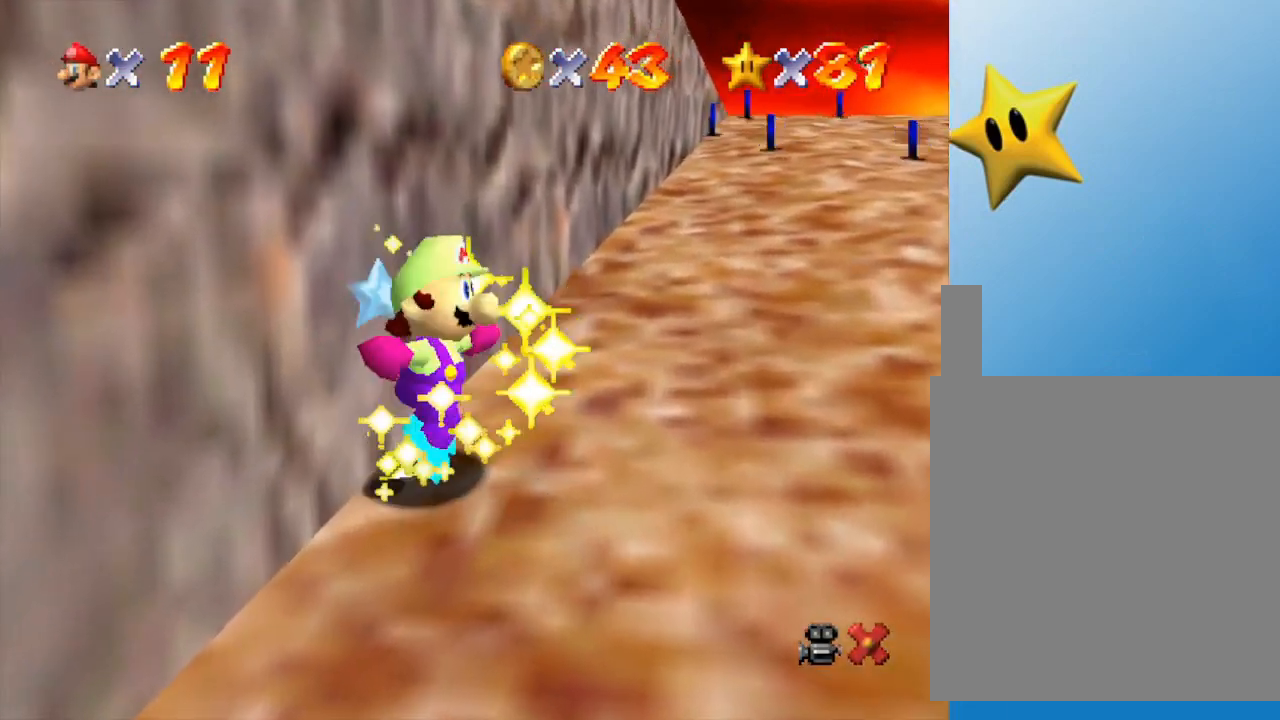
{"buttons": [], "left_stick": "center", "events": []}
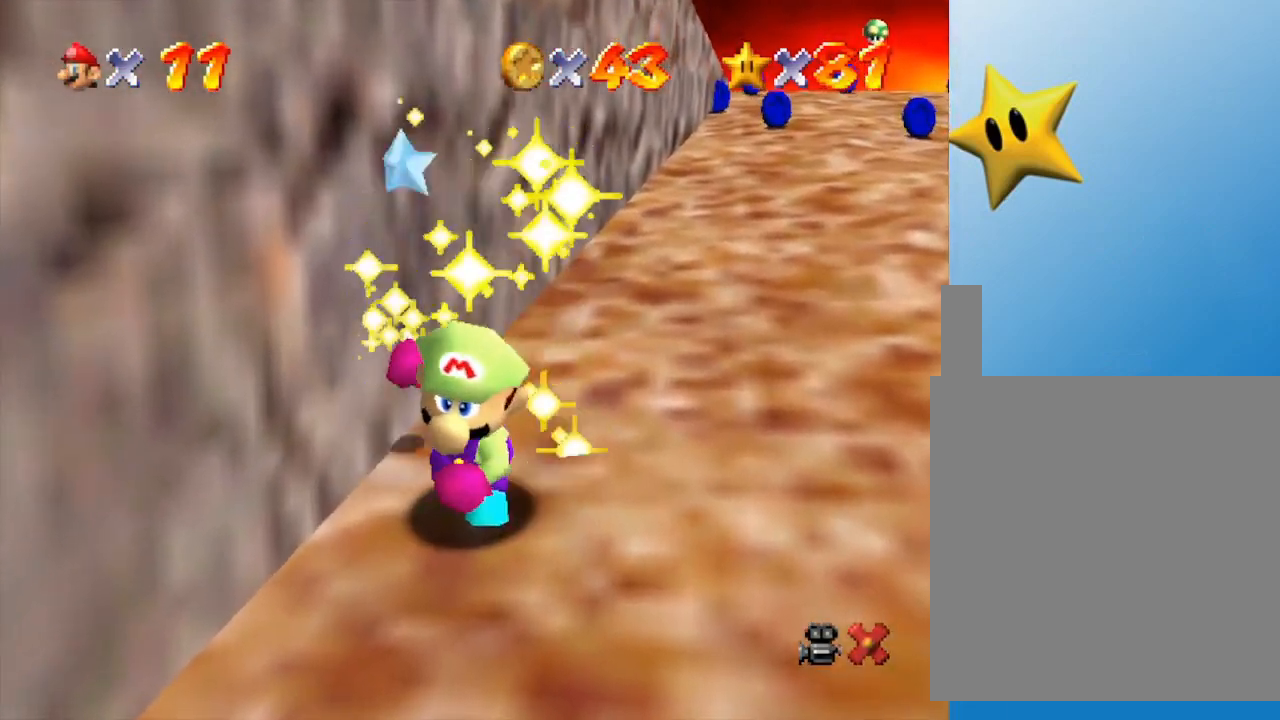
{"buttons": [], "left_stick": "center", "events": []}
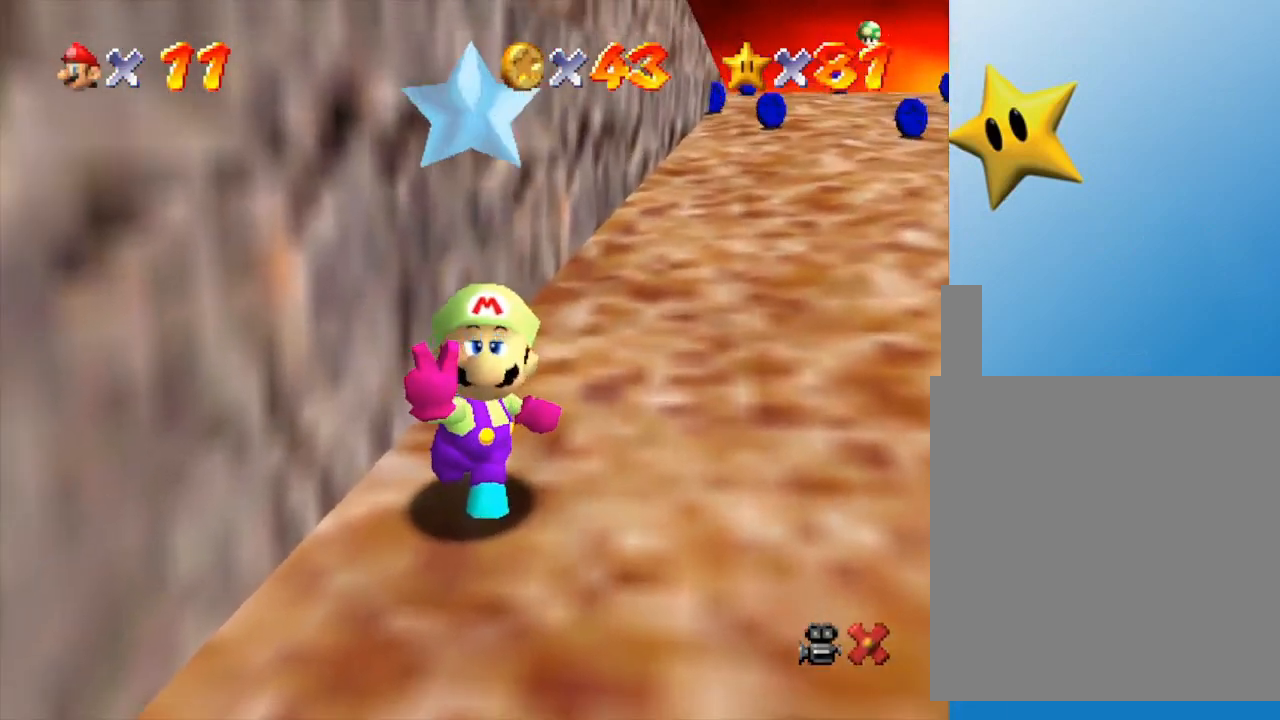
{"buttons": [], "left_stick": "center", "events": []}
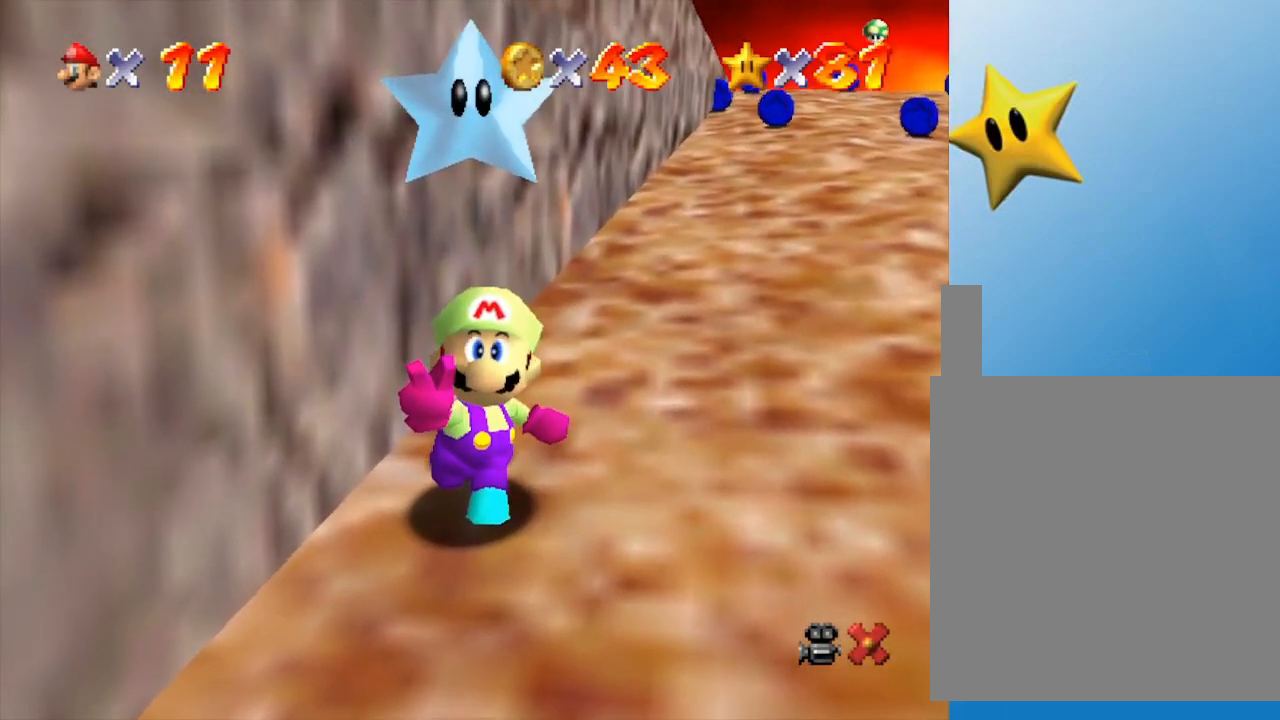
{"buttons": [], "left_stick": "center", "events": [[33, "A", "down"], [150, "A", "up"], [233, "A", "down"], [333, "A", "up"], [367, "A", "down"], [467, "A", "up"]]}
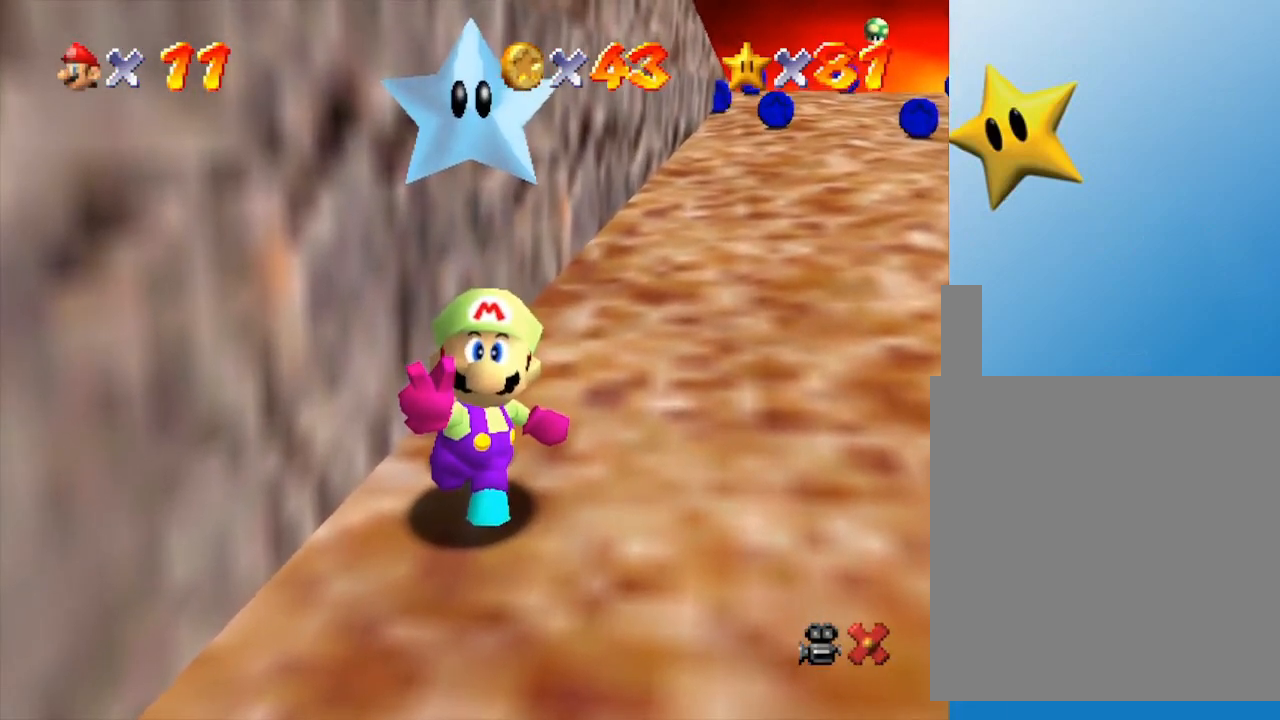
{"buttons": ["A"], "left_stick": "center", "events": [[50, "A", "down"], [117, "A", "up"], [167, "A", "down"], [267, "A", "up"], [350, "A", "down"], [417, "A", "up"], [483, "A", "down"]]}
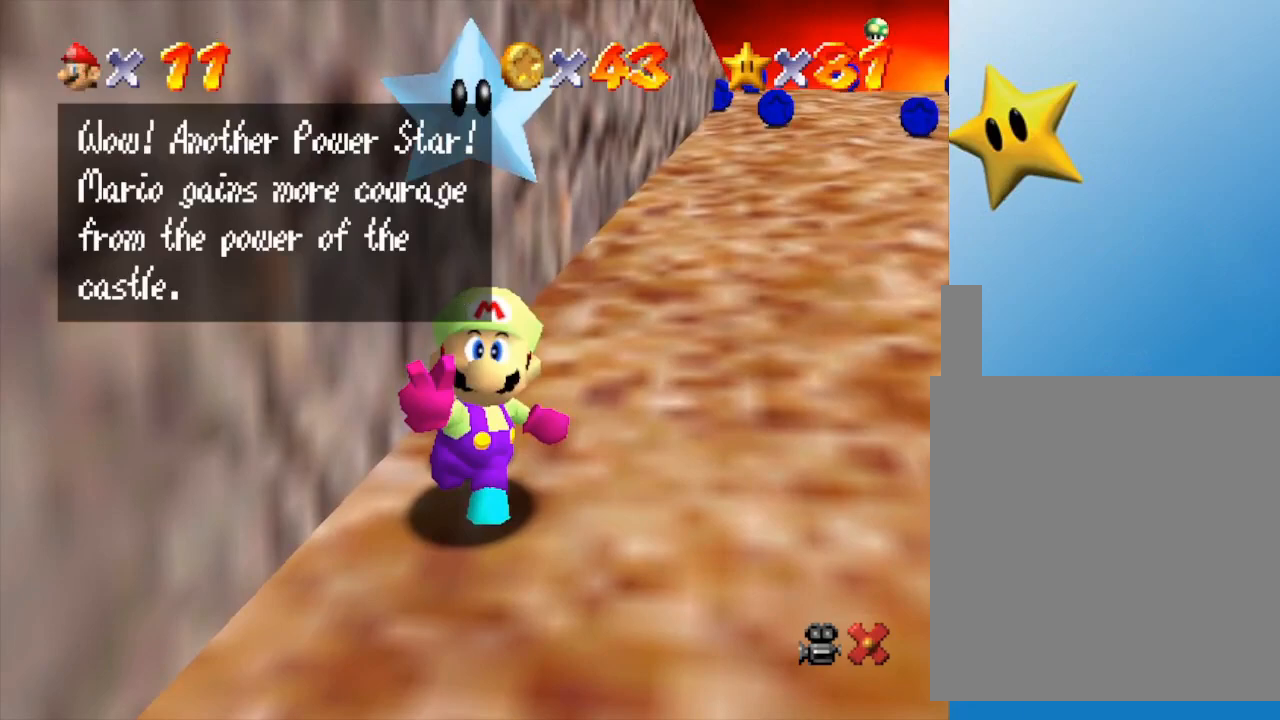
{"buttons": ["A"], "left_stick": "center", "events": [[50, "A", "up"], [67, "A", "down"], [167, "A", "up"], [200, "A", "down"], [283, "A", "up"], [317, "A", "down"], [417, "A", "up"], [450, "A", "down"]]}
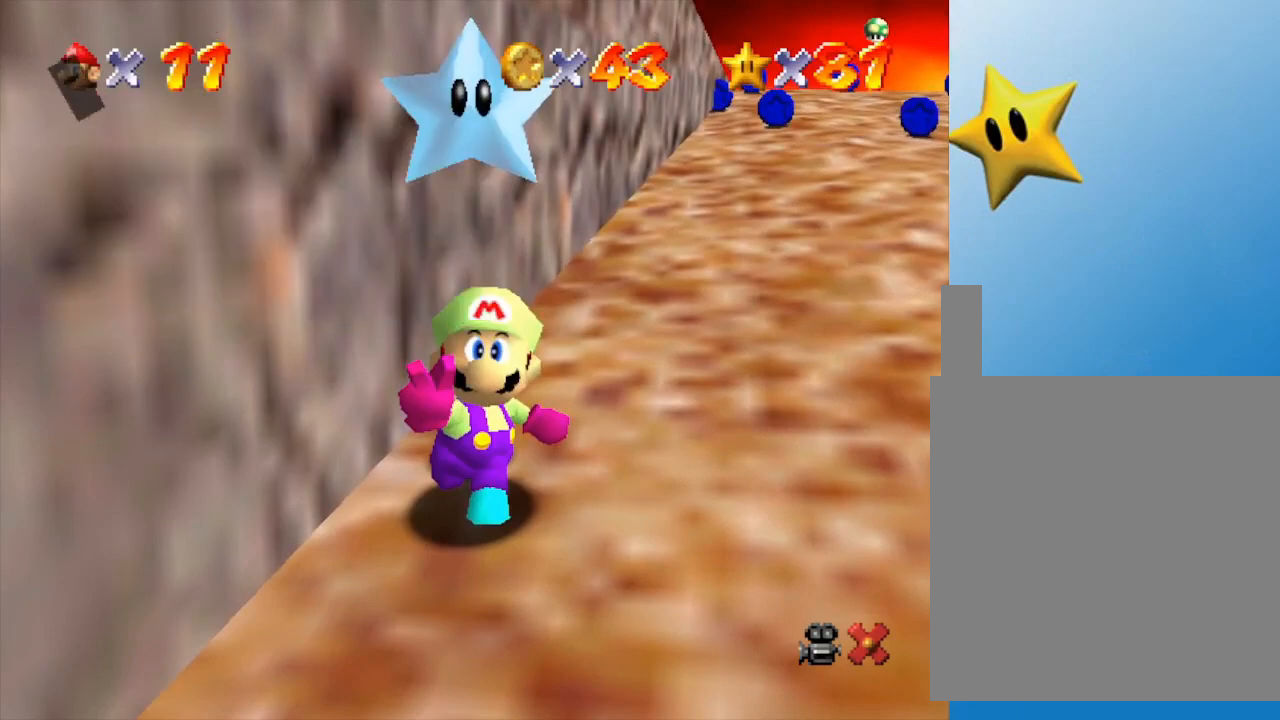
{"buttons": [], "left_stick": "right", "events": [[133, "A", "up"], [133, "left_stick", "right"]]}
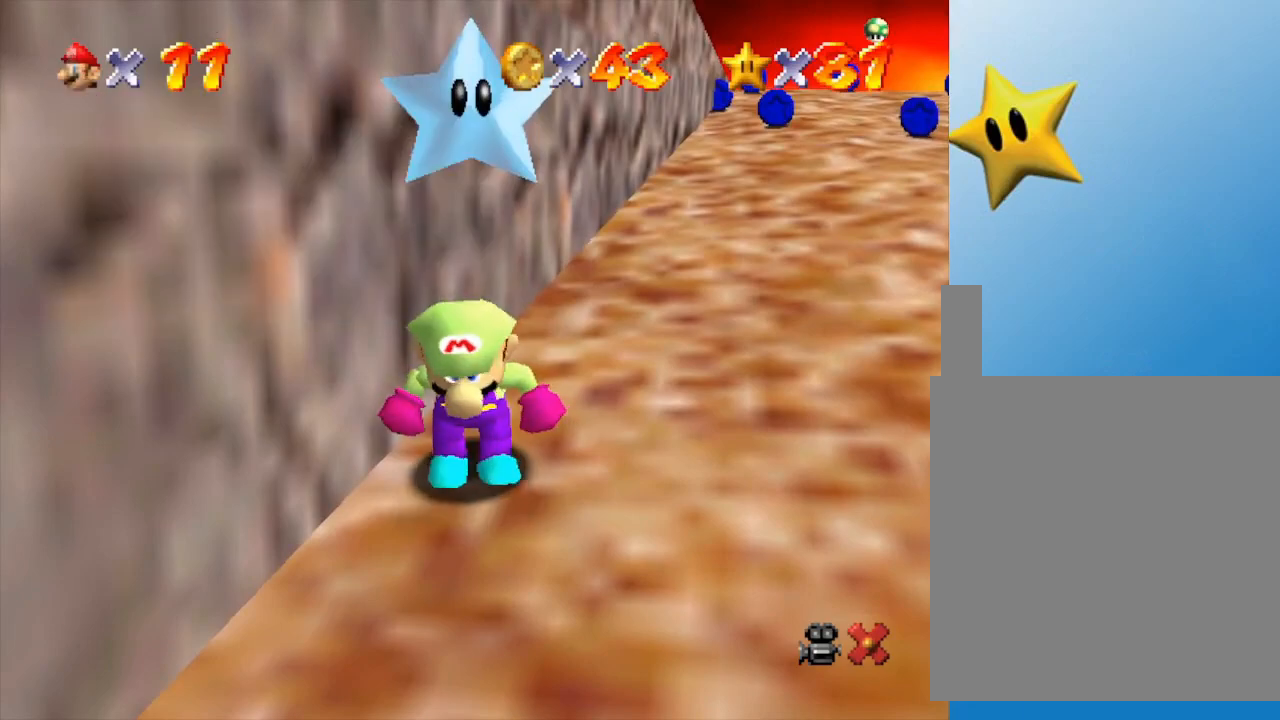
{"buttons": [], "left_stick": "right", "events": []}
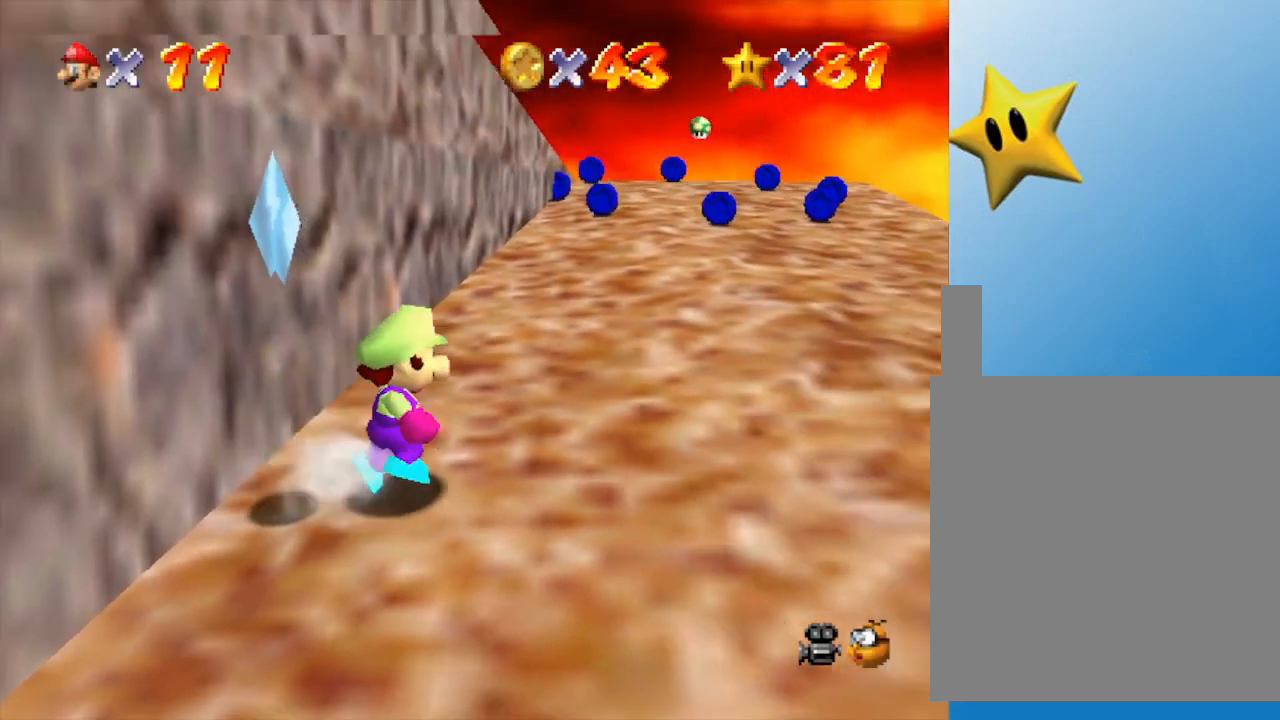
{"buttons": [], "left_stick": "up-right", "events": [[200, "left_stick", "up-right"]]}
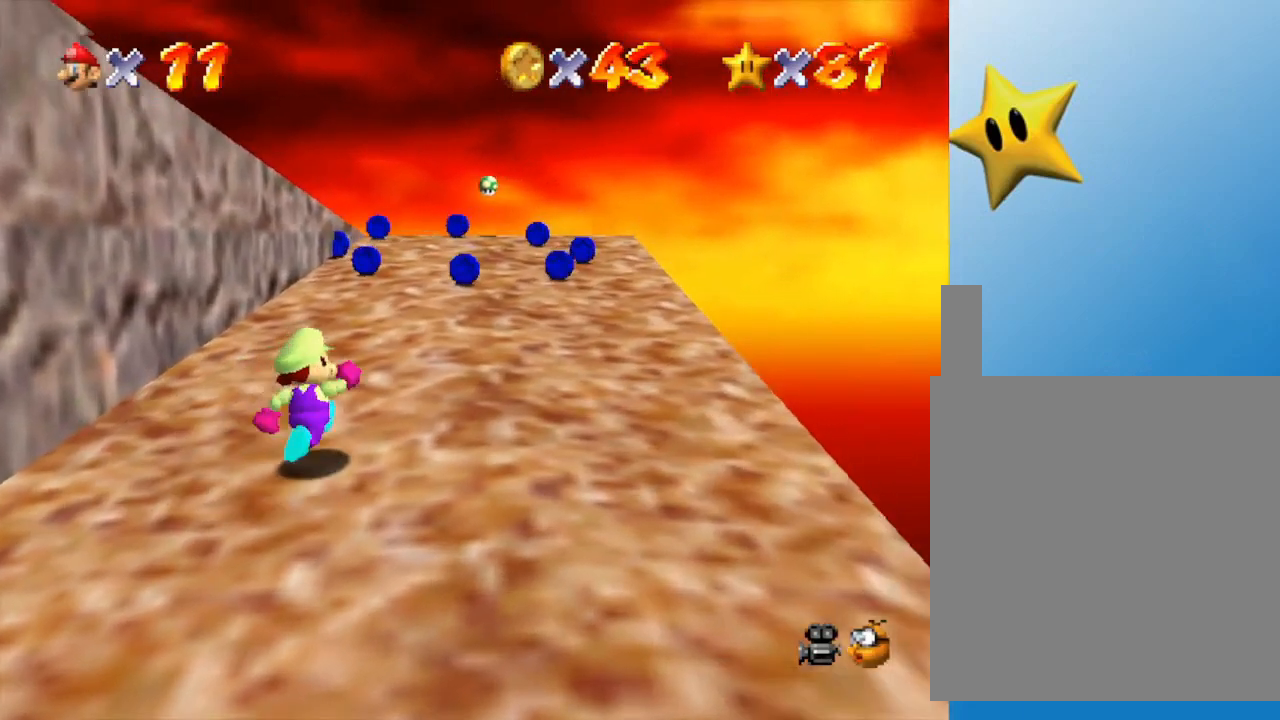
{"buttons": [], "left_stick": "up-right", "events": []}
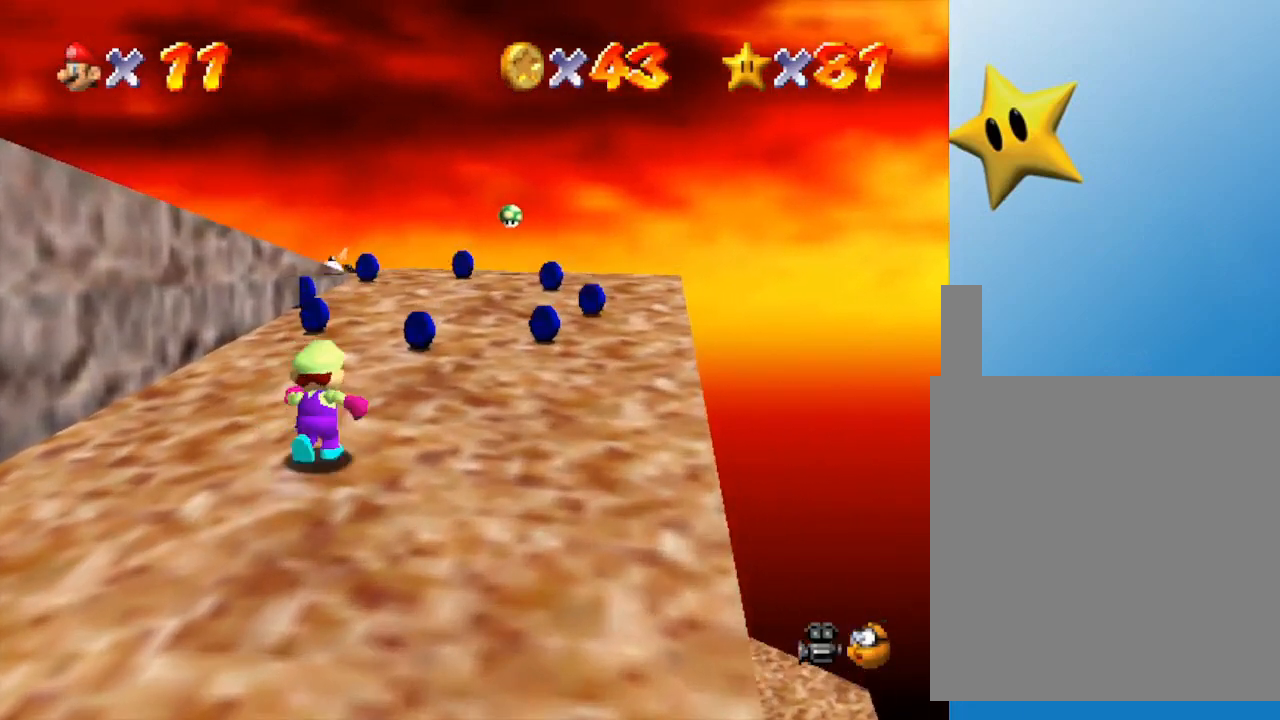
{"buttons": [], "left_stick": "up-right", "events": []}
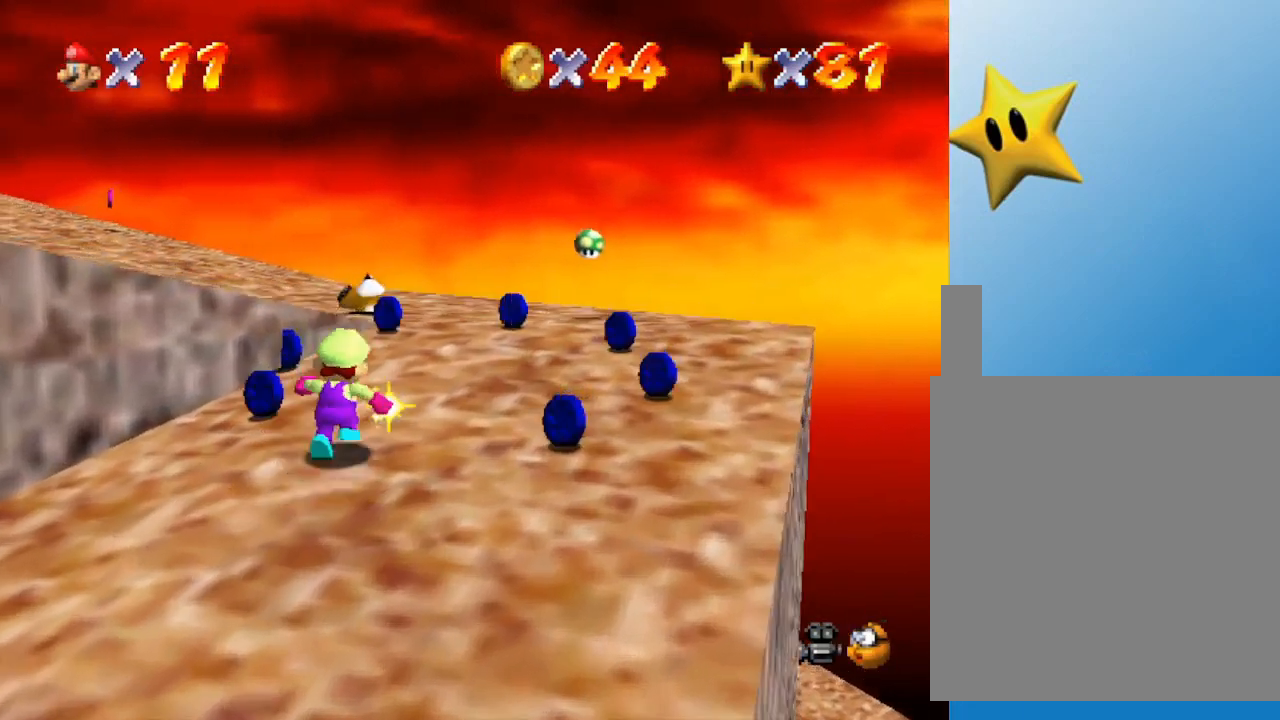
{"buttons": [], "left_stick": "right", "events": [[233, "left_stick", "right"]]}
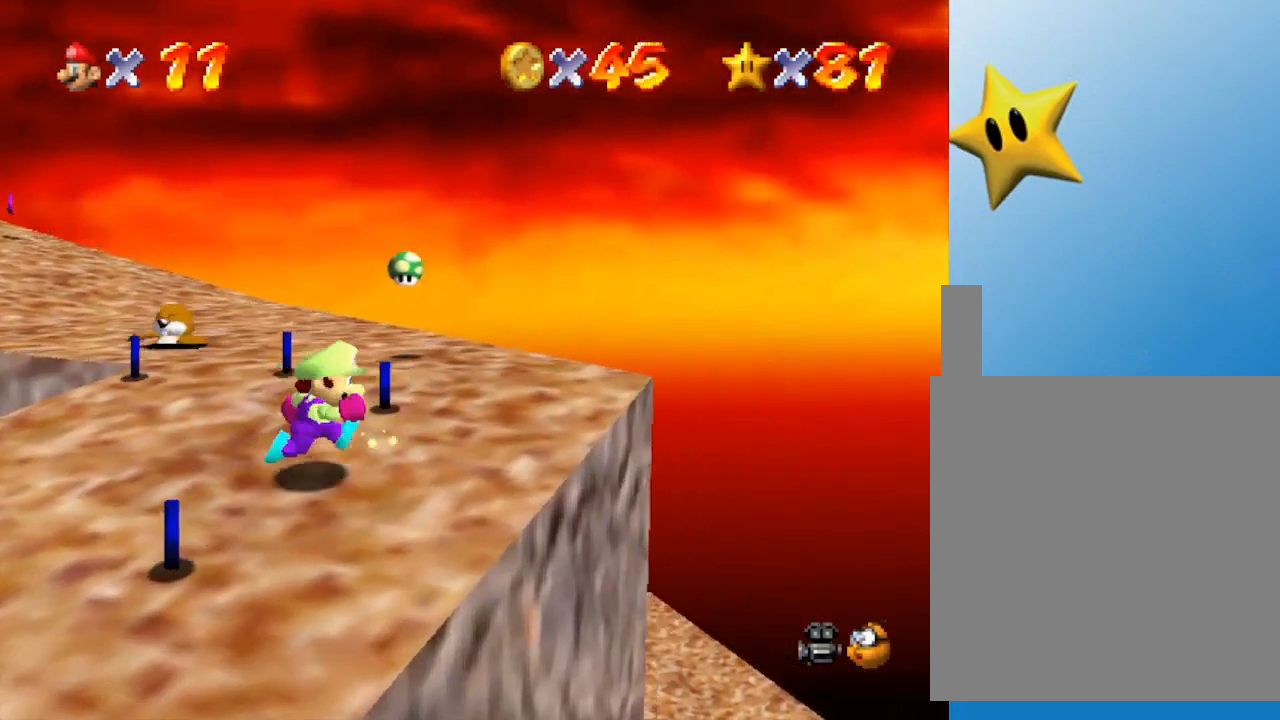
{"buttons": [], "left_stick": "up", "events": [[17, "left_stick", "up-right"], [150, "left_stick", "up"]]}
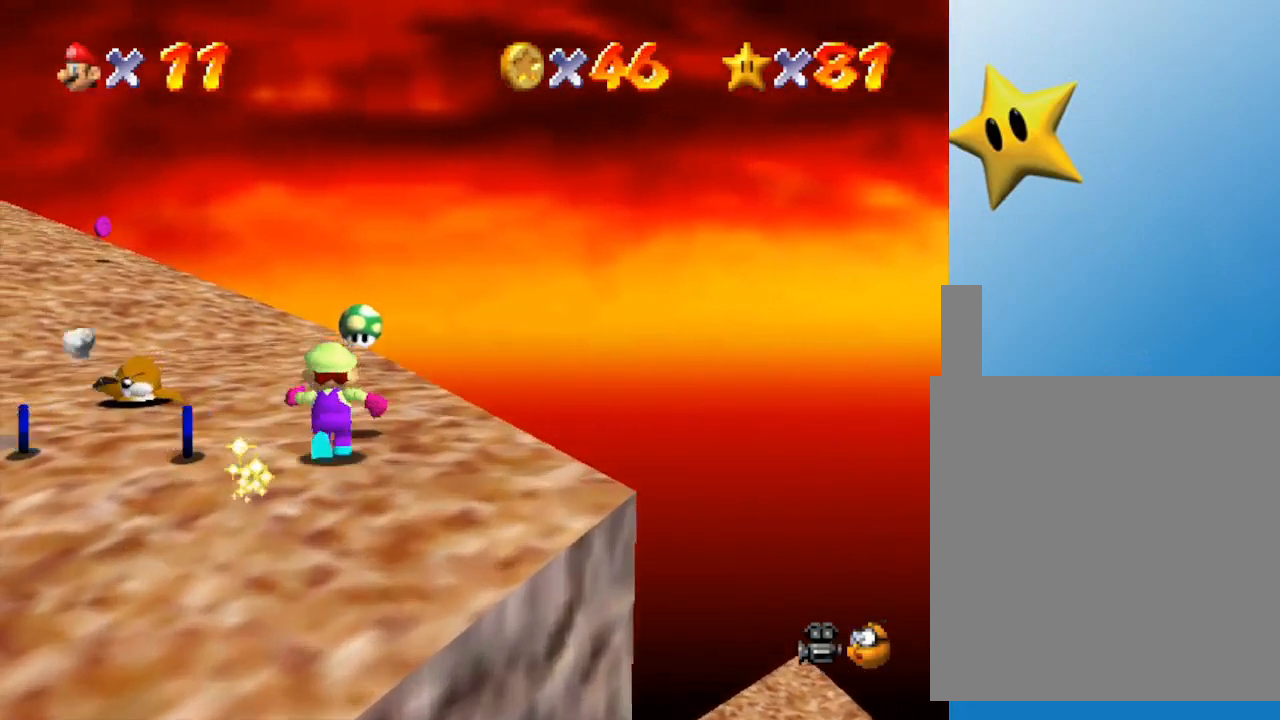
{"buttons": [], "left_stick": "down-left", "events": [[167, "left_stick", "up-left"], [283, "left_stick", "left"], [417, "left_stick", "down-left"]]}
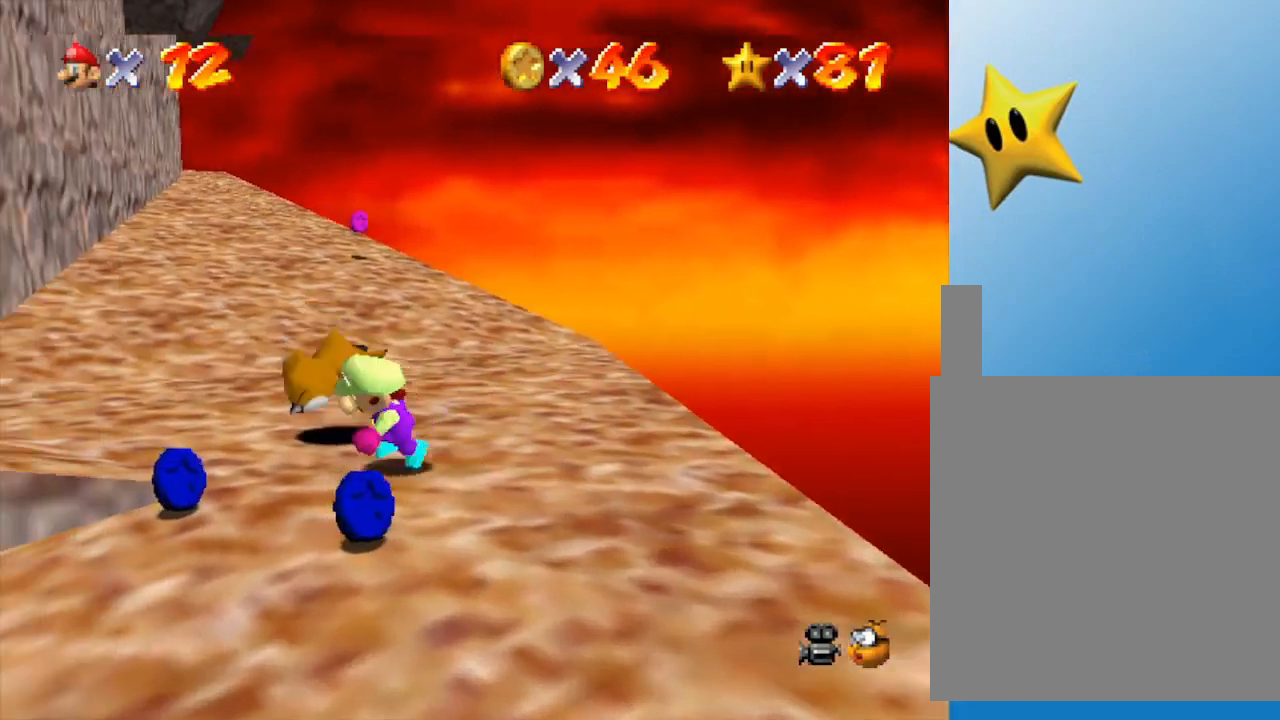
{"buttons": [], "left_stick": "down-left", "events": [[233, "left_stick", "left"], [350, "left_stick", "down-left"]]}
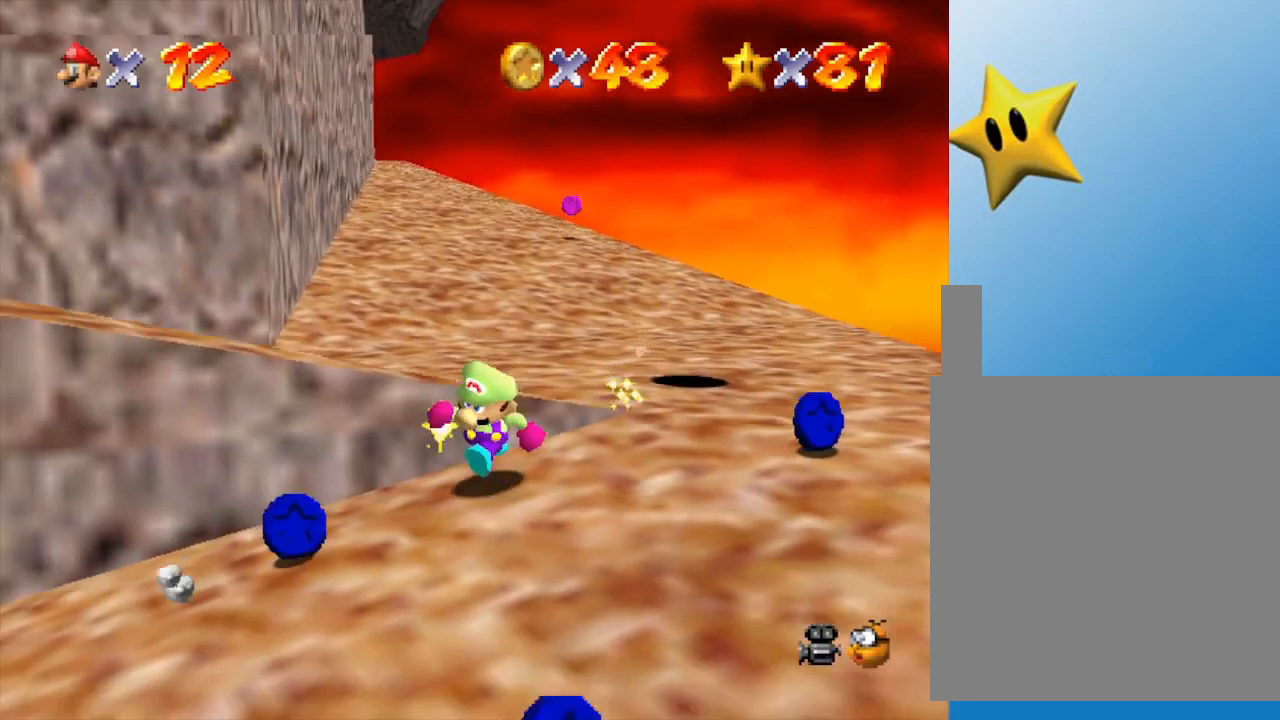
{"buttons": [], "left_stick": "down-right", "events": [[317, "left_stick", "down"], [417, "left_stick", "down-right"]]}
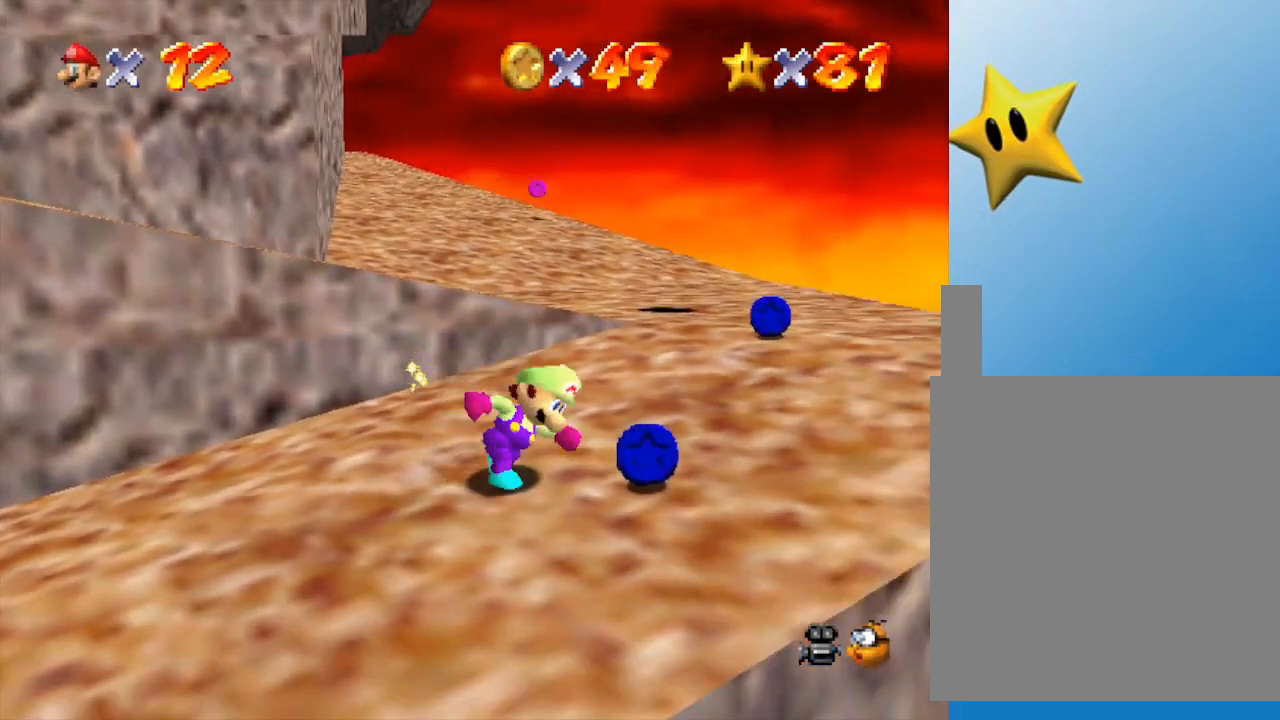
{"buttons": [], "left_stick": "up-right", "events": [[33, "left_stick", "right"], [233, "left_stick", "up-right"]]}
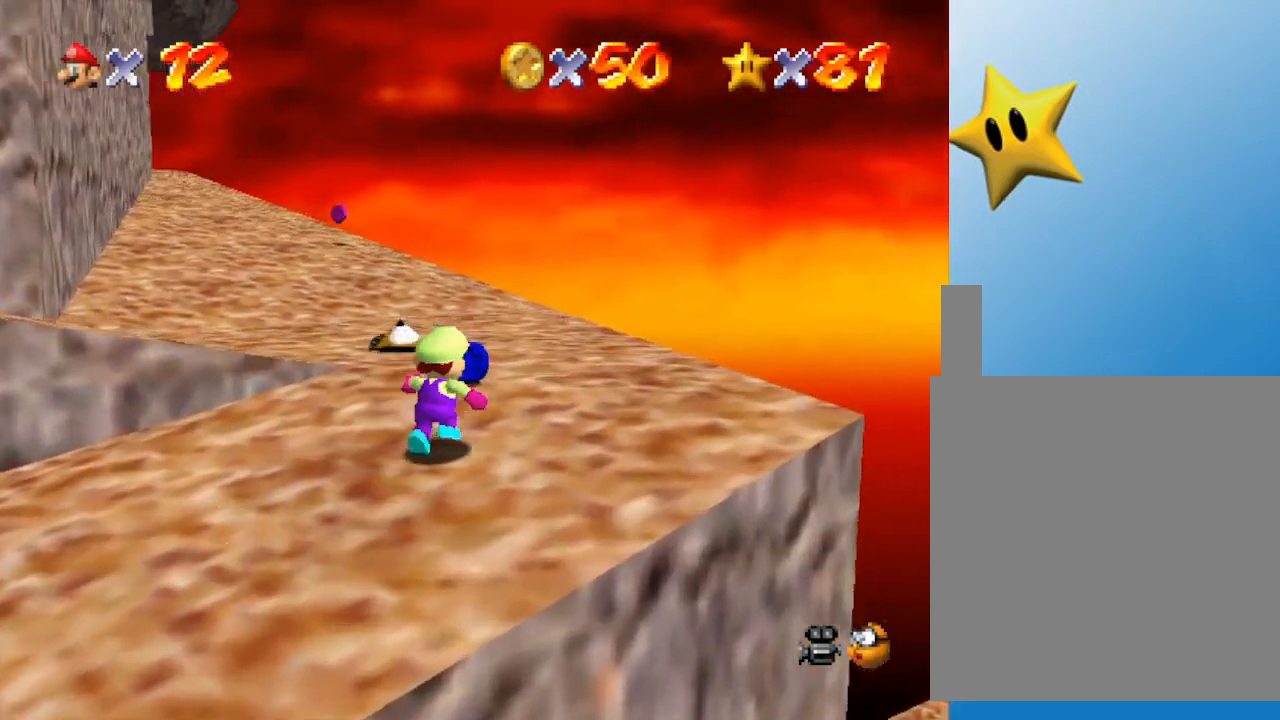
{"buttons": [], "left_stick": "up-left", "events": [[100, "left_stick", "up"], [250, "left_stick", "up-left"]]}
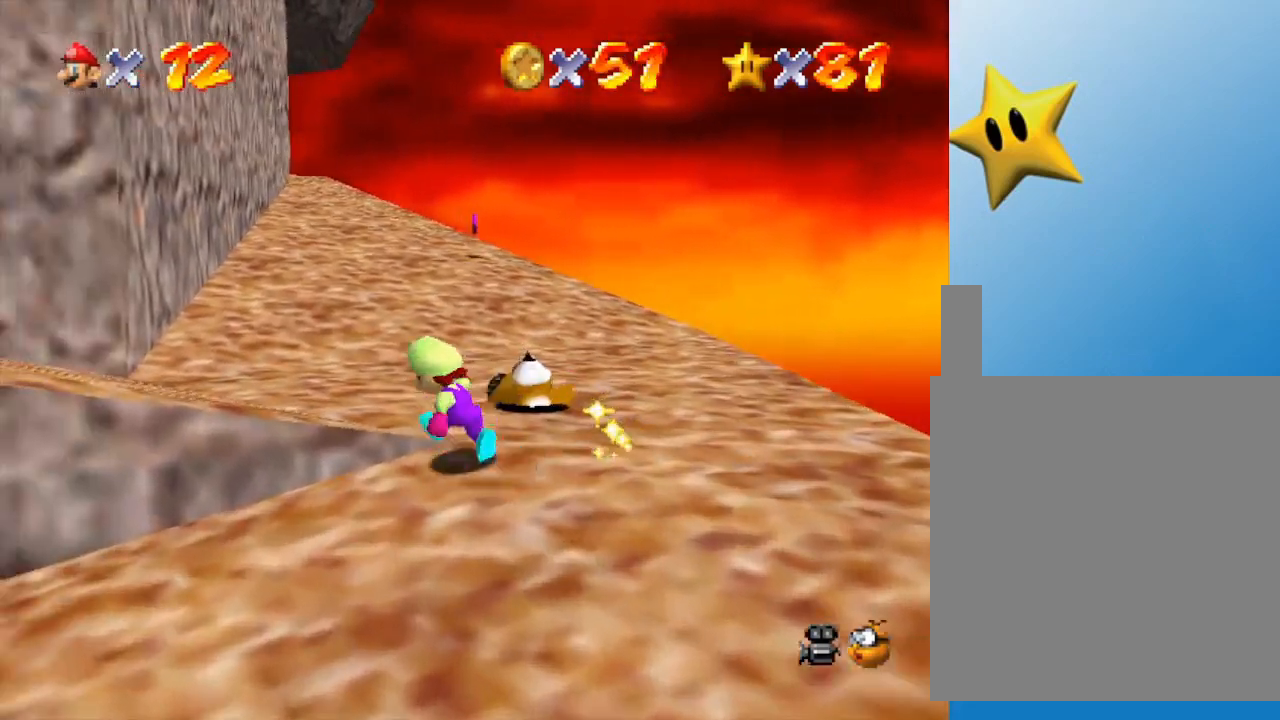
{"buttons": [], "left_stick": "down-left", "events": [[300, "left_stick", "down-left"]]}
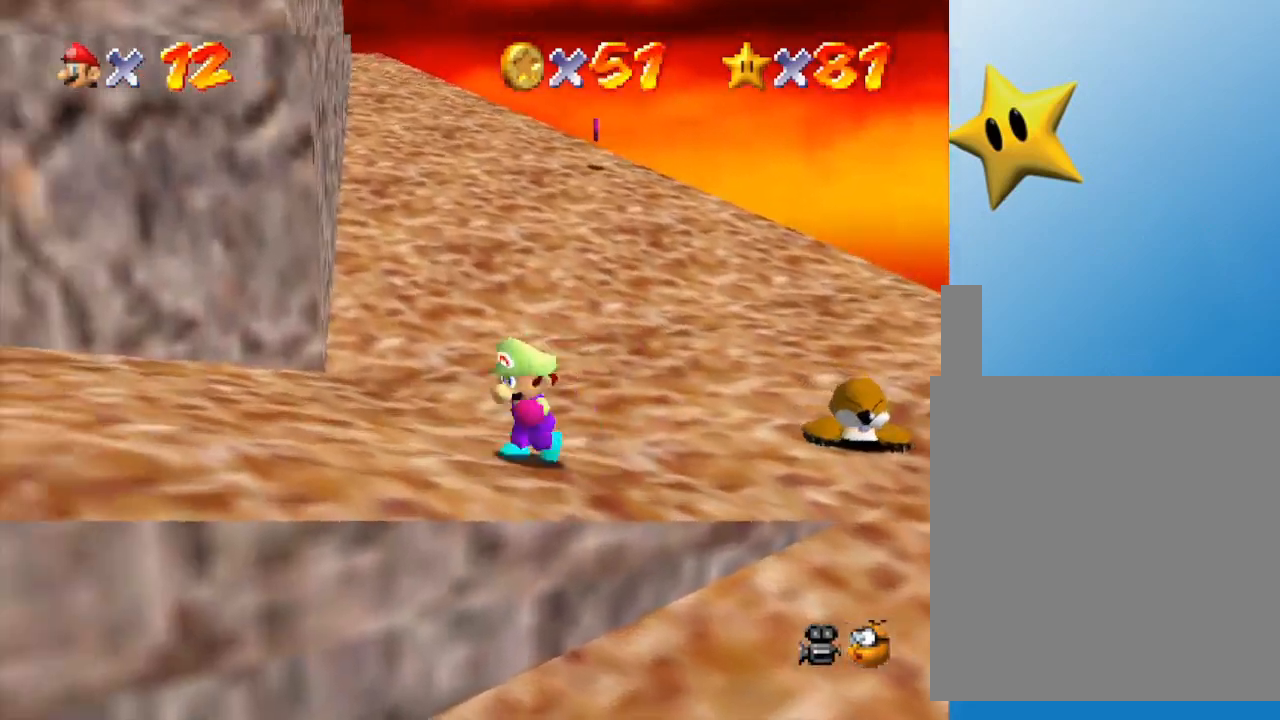
{"buttons": ["C_RIGHT"], "left_stick": "down-left", "events": [[483, "C_RIGHT", "down"]]}
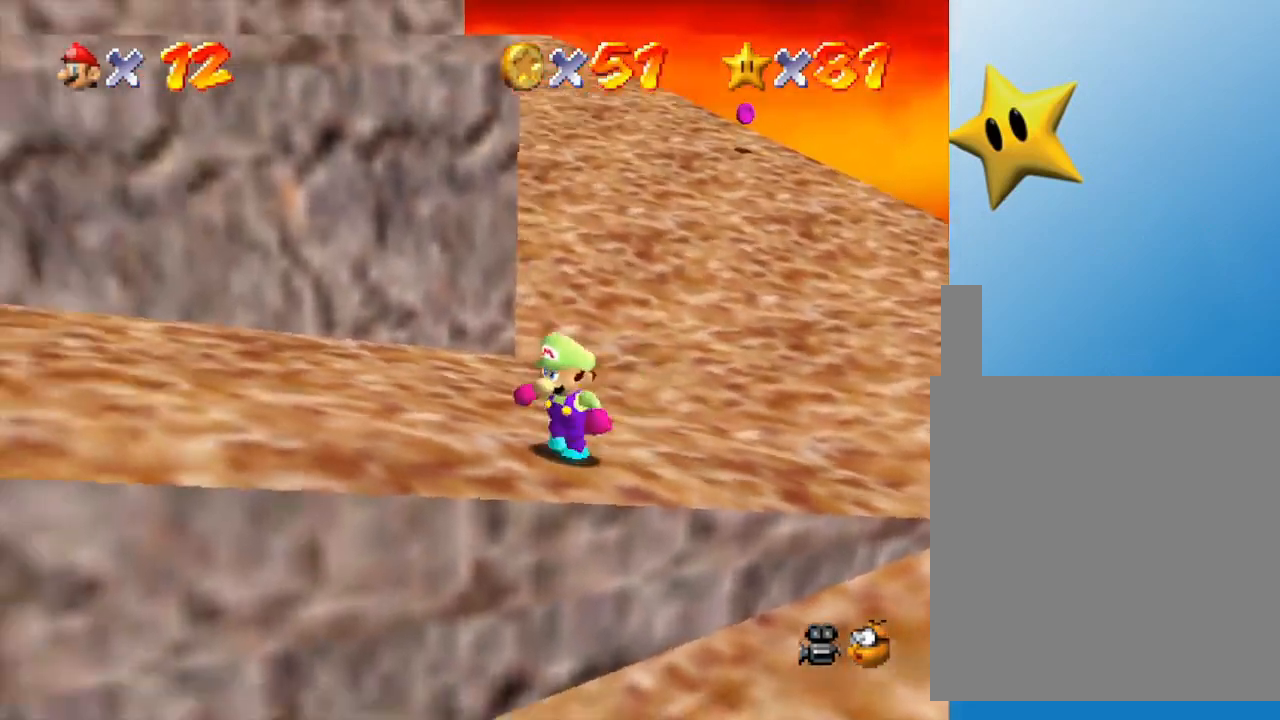
{"buttons": ["C_RIGHT"], "left_stick": "up-left", "events": [[83, "C_RIGHT", "up"], [83, "left_stick", "left"], [250, "left_stick", "up-left"], [500, "C_RIGHT", "down"]]}
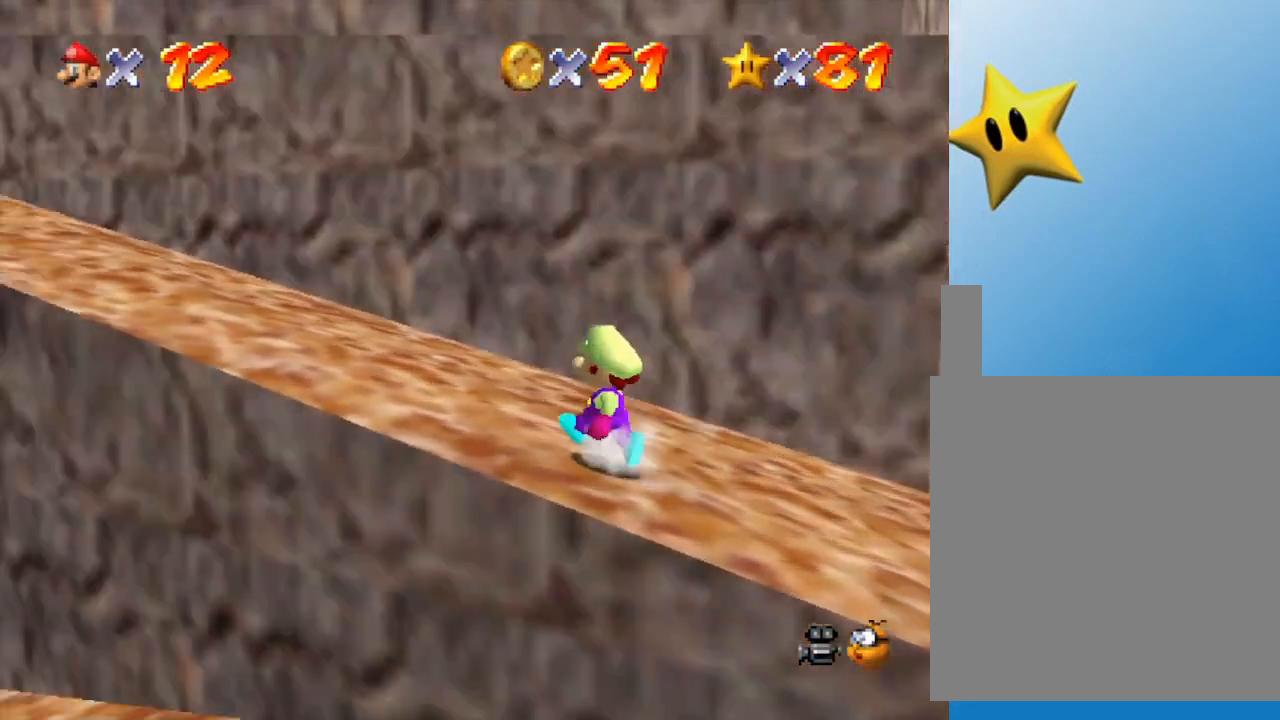
{"buttons": [], "left_stick": "up", "events": [[100, "C_RIGHT", "up"], [350, "left_stick", "up"]]}